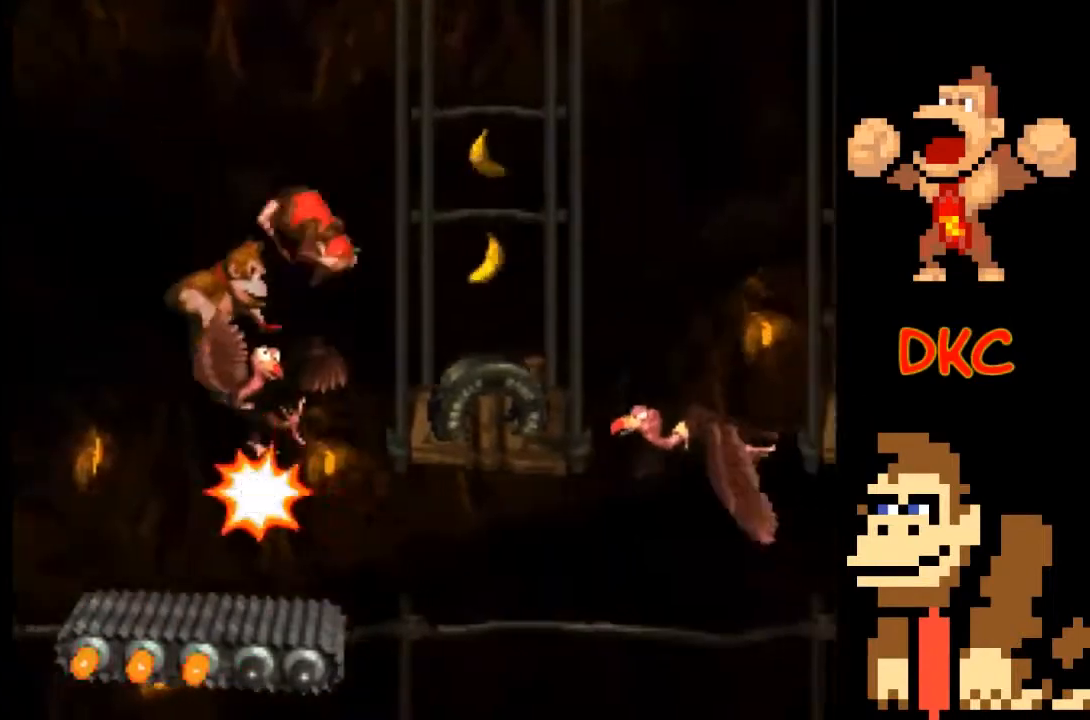
Gameplay with a controller (Xbox layout); each line is a JSON object with the inputs held at the frame after it. "events" lists button and stick changes between this image and that frame as [ms after this image, input, new state], when the widget could be followed in between. Not read: L3 R3.
{"buttons": ["X"], "left_stick": "center", "right_stick": "center", "events": [[200, "A", "up"], [200, "left_stick", "center"], [333, "left_stick", "left"], [433, "left_stick", "center"]]}
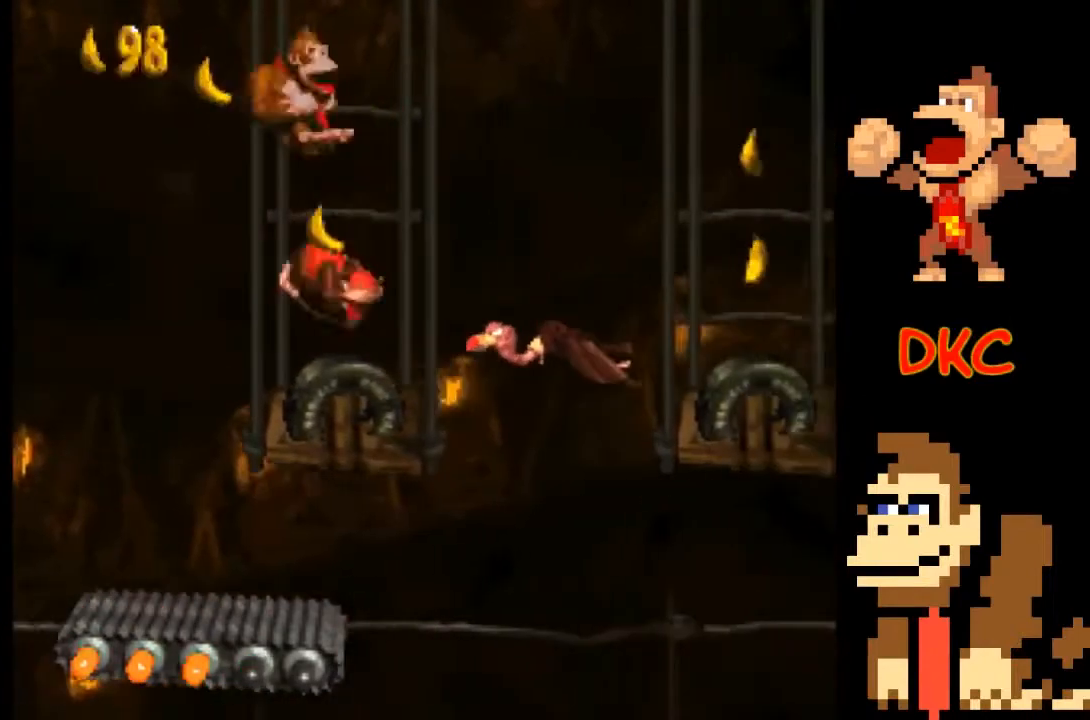
{"buttons": ["X"], "left_stick": "center", "right_stick": "center", "events": [[33, "left_stick", "right"], [67, "A", "down"], [367, "A", "up"], [467, "left_stick", "center"]]}
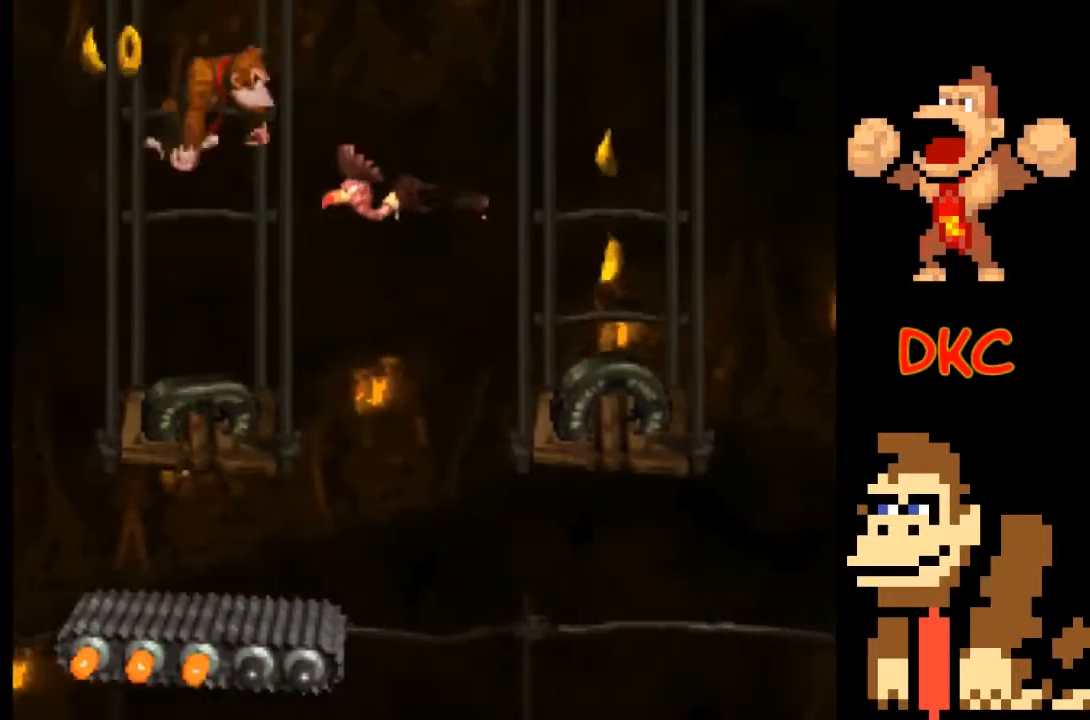
{"buttons": ["X"], "left_stick": "right", "right_stick": "center", "events": [[300, "left_stick", "right"]]}
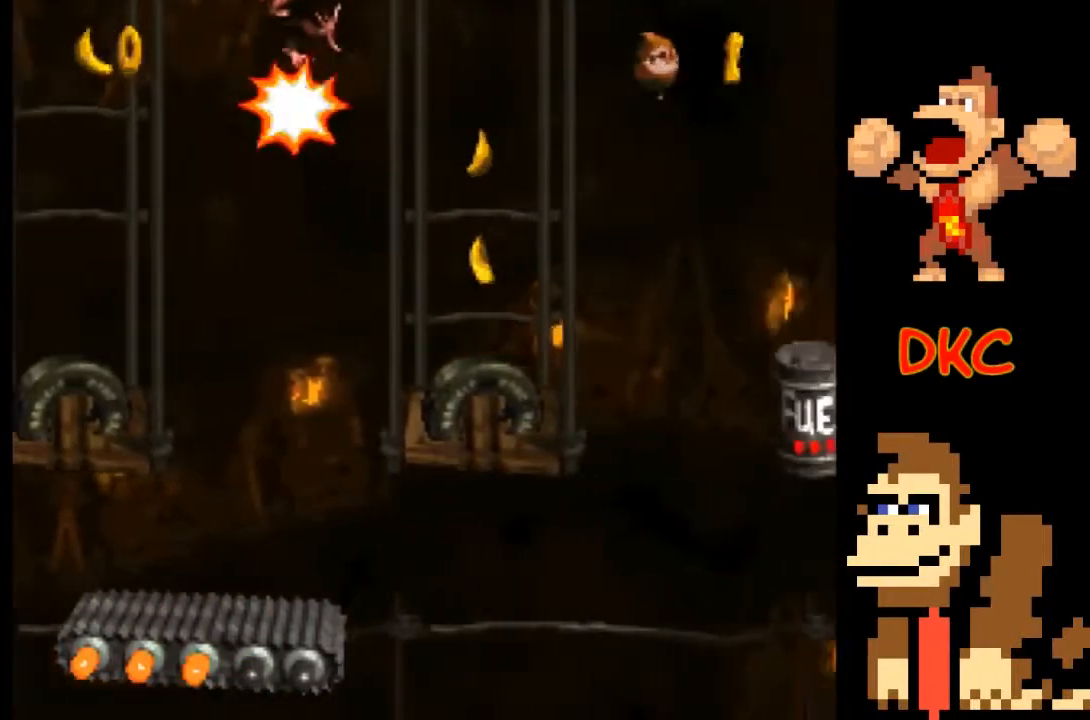
{"buttons": ["X"], "left_stick": "center", "right_stick": "center", "events": [[33, "left_stick", "center"]]}
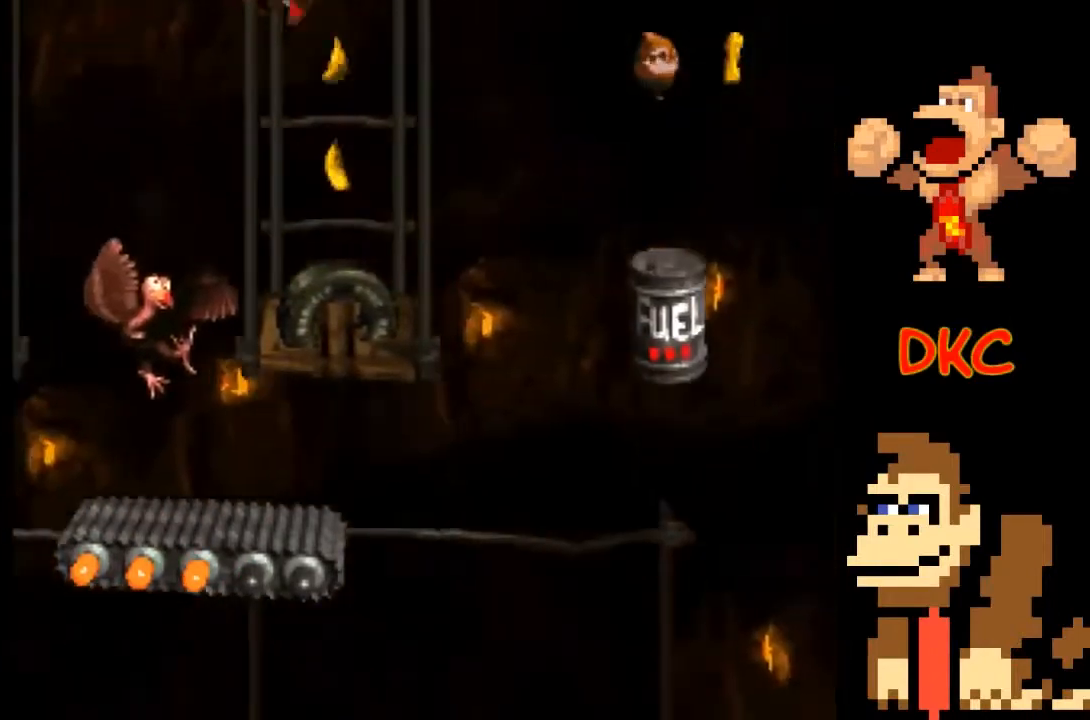
{"buttons": ["X"], "left_stick": "right", "right_stick": "center", "events": [[200, "A", "down"], [300, "left_stick", "right"], [400, "A", "up"]]}
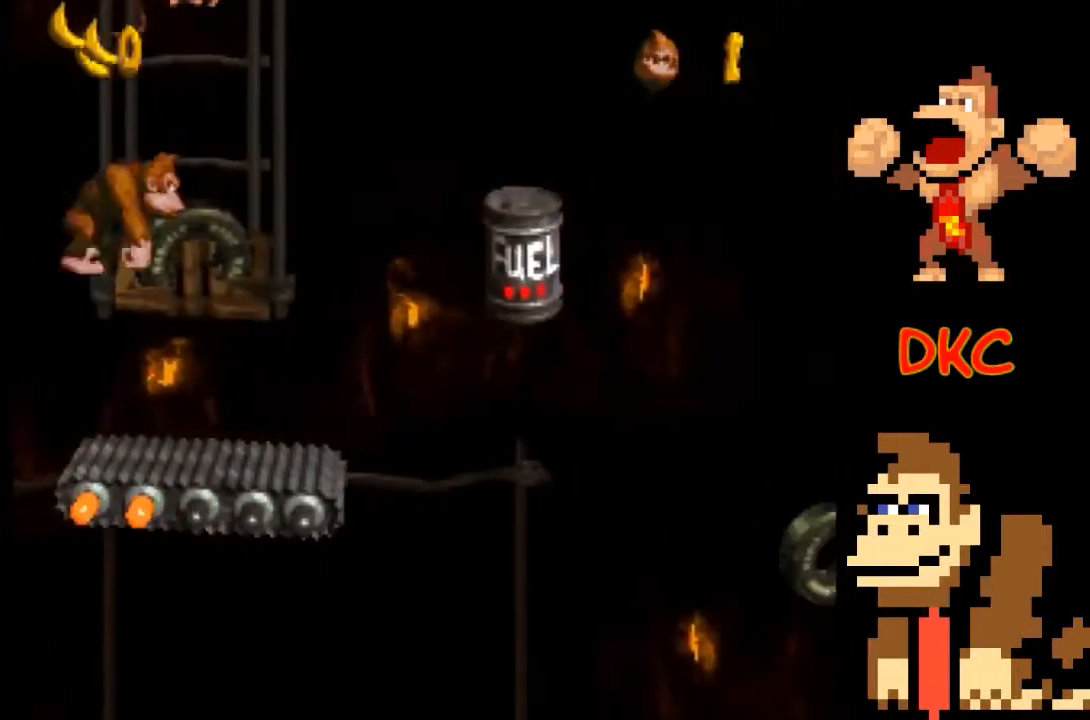
{"buttons": ["X"], "left_stick": "center", "right_stick": "center", "events": [[200, "left_stick", "center"], [333, "left_stick", "left"], [400, "left_stick", "center"]]}
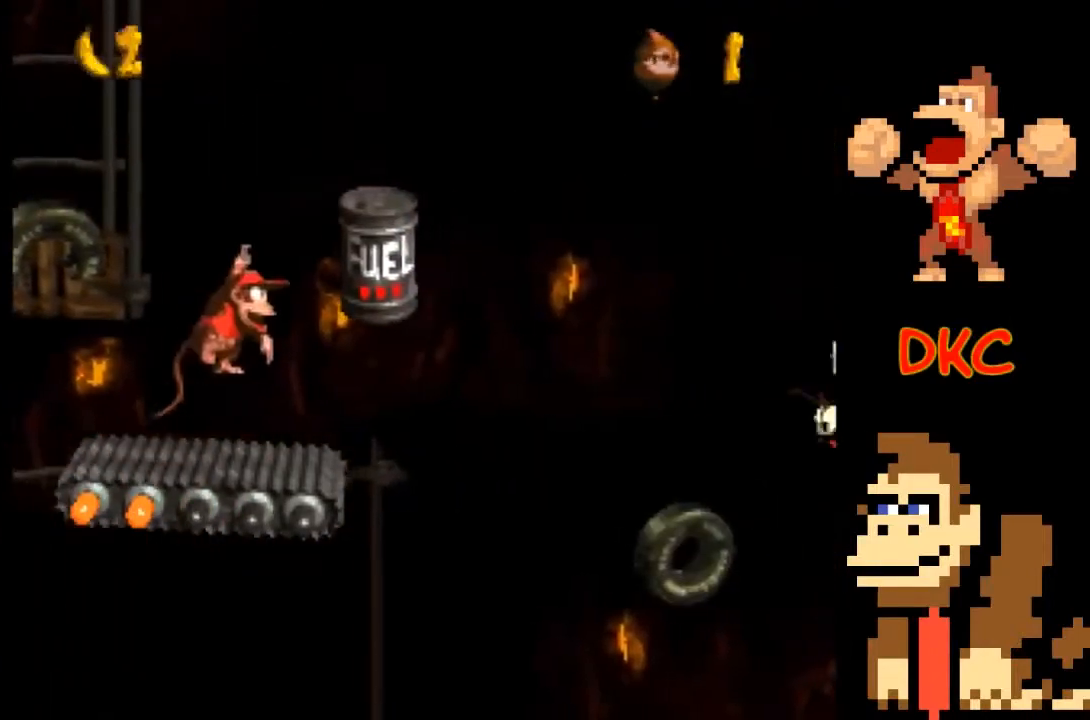
{"buttons": ["X"], "left_stick": "center", "right_stick": "center", "events": []}
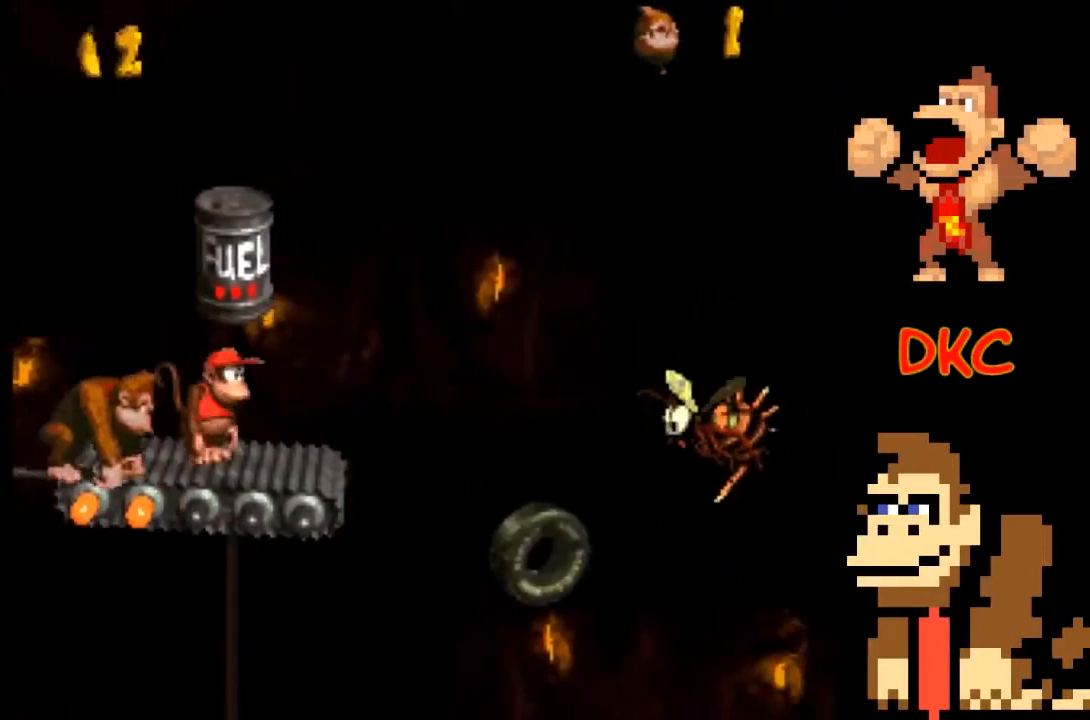
{"buttons": ["A", "X"], "left_stick": "right", "right_stick": "center", "events": [[200, "A", "down"], [367, "left_stick", "right"]]}
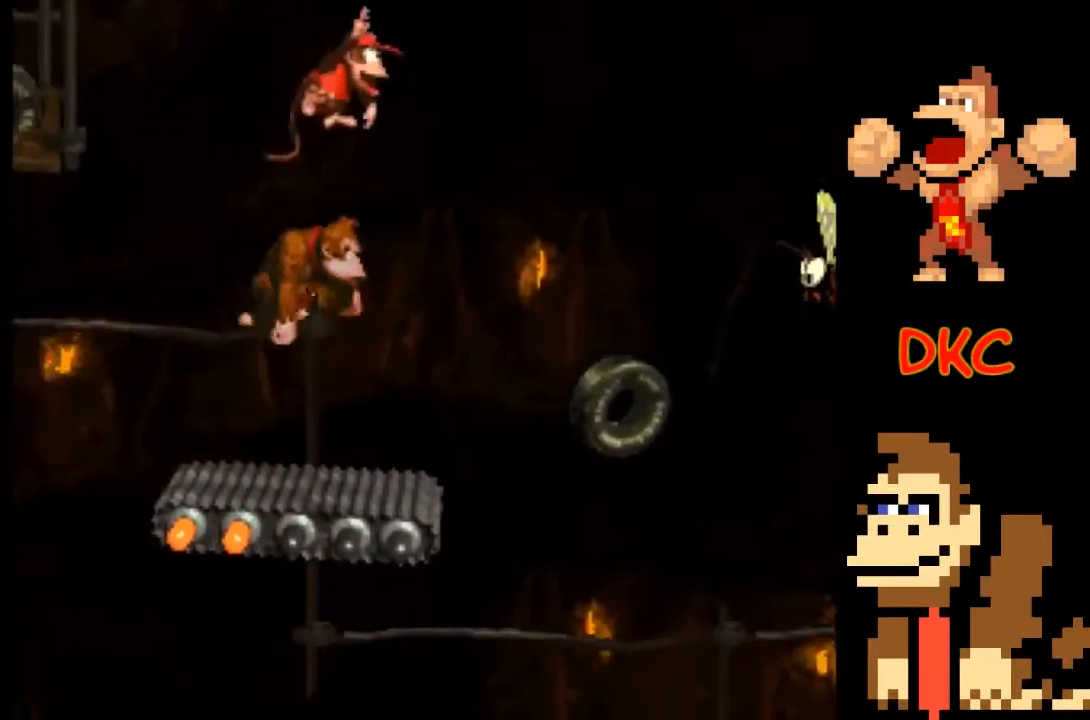
{"buttons": ["X"], "left_stick": "left", "right_stick": "center", "events": [[267, "left_stick", "left"], [400, "A", "up"]]}
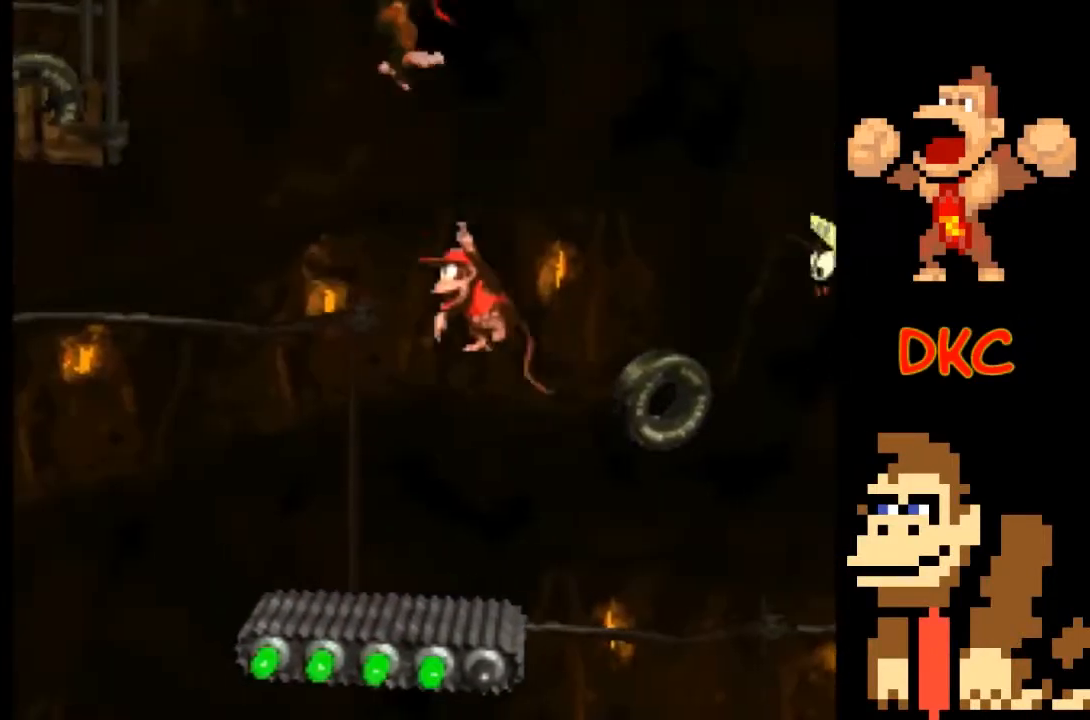
{"buttons": ["A", "X"], "left_stick": "center", "right_stick": "center", "events": [[100, "left_stick", "right"], [300, "A", "down"], [333, "left_stick", "center"]]}
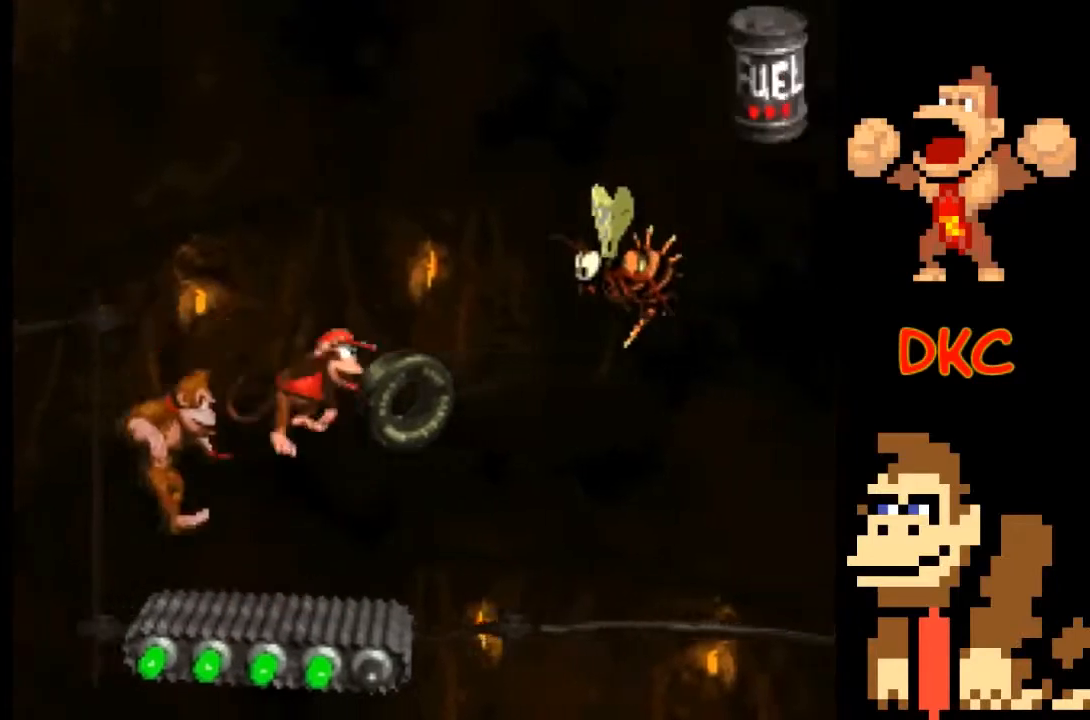
{"buttons": ["A", "X"], "left_stick": "right", "right_stick": "center", "events": [[100, "left_stick", "right"], [267, "left_stick", "center"], [300, "A", "up"], [367, "A", "down"], [400, "left_stick", "right"]]}
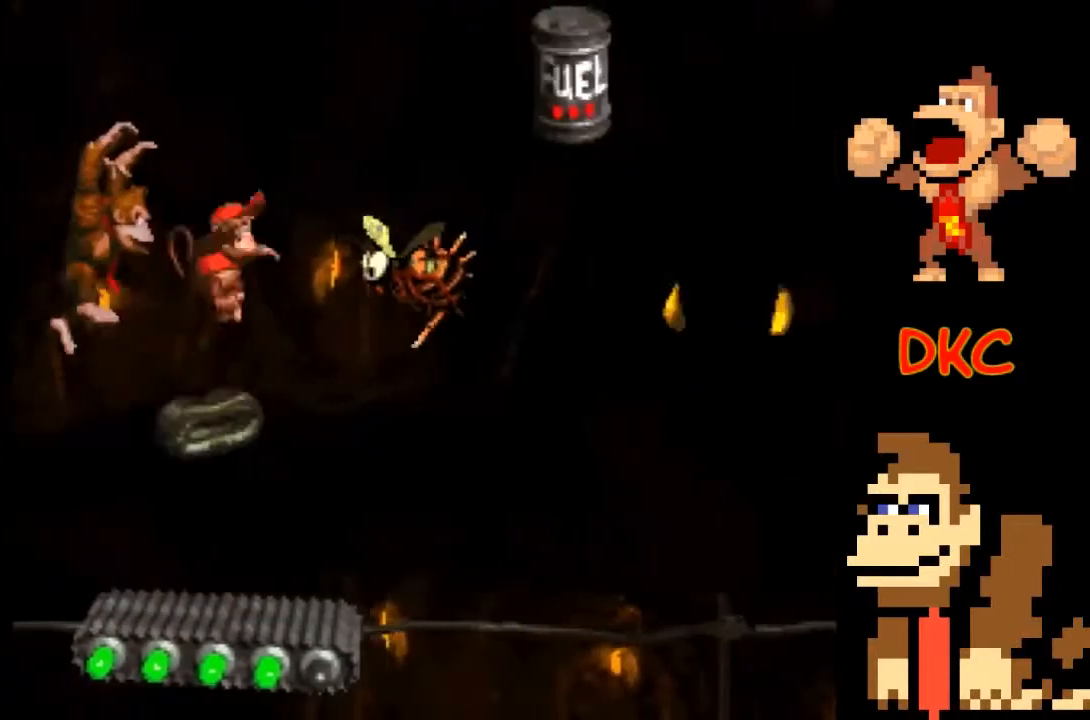
{"buttons": ["A", "X"], "left_stick": "right", "right_stick": "center", "events": []}
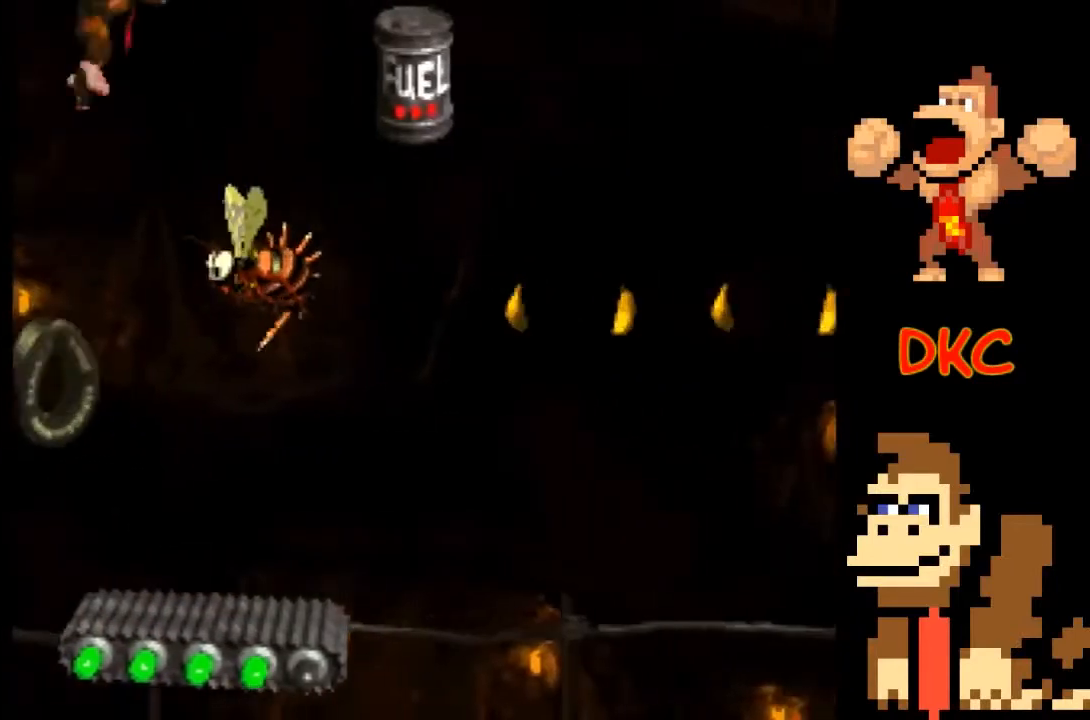
{"buttons": ["X"], "left_stick": "left", "right_stick": "center", "events": [[33, "A", "up"], [33, "left_stick", "center"], [433, "left_stick", "left"]]}
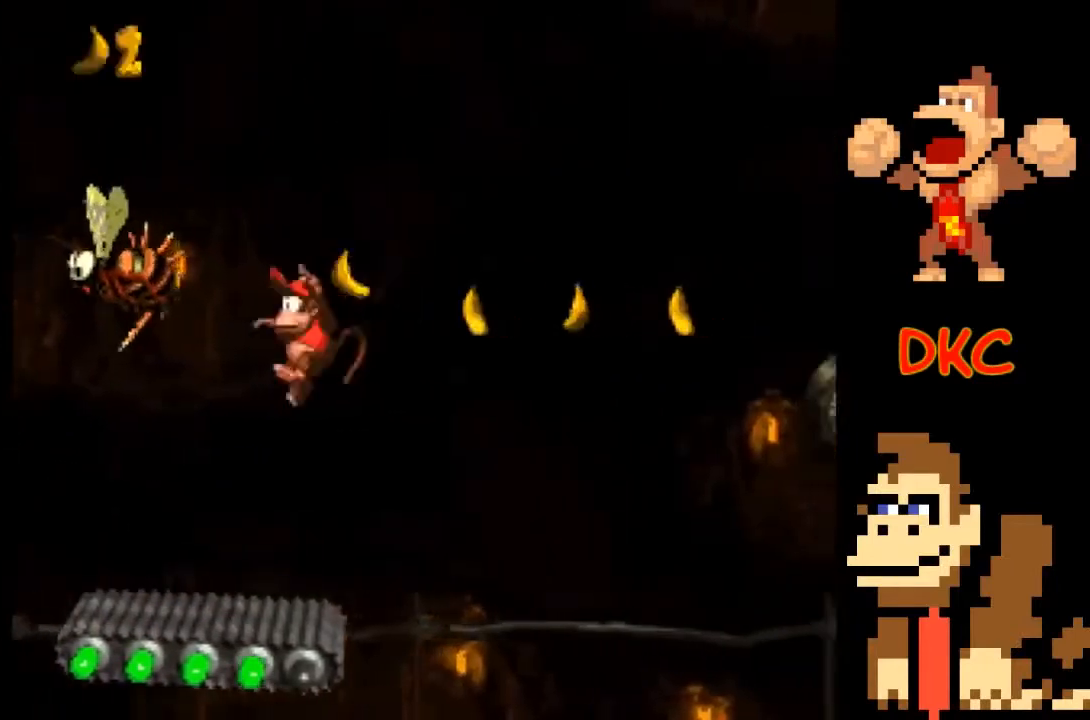
{"buttons": ["X"], "left_stick": "center", "right_stick": "center", "events": [[100, "left_stick", "center"]]}
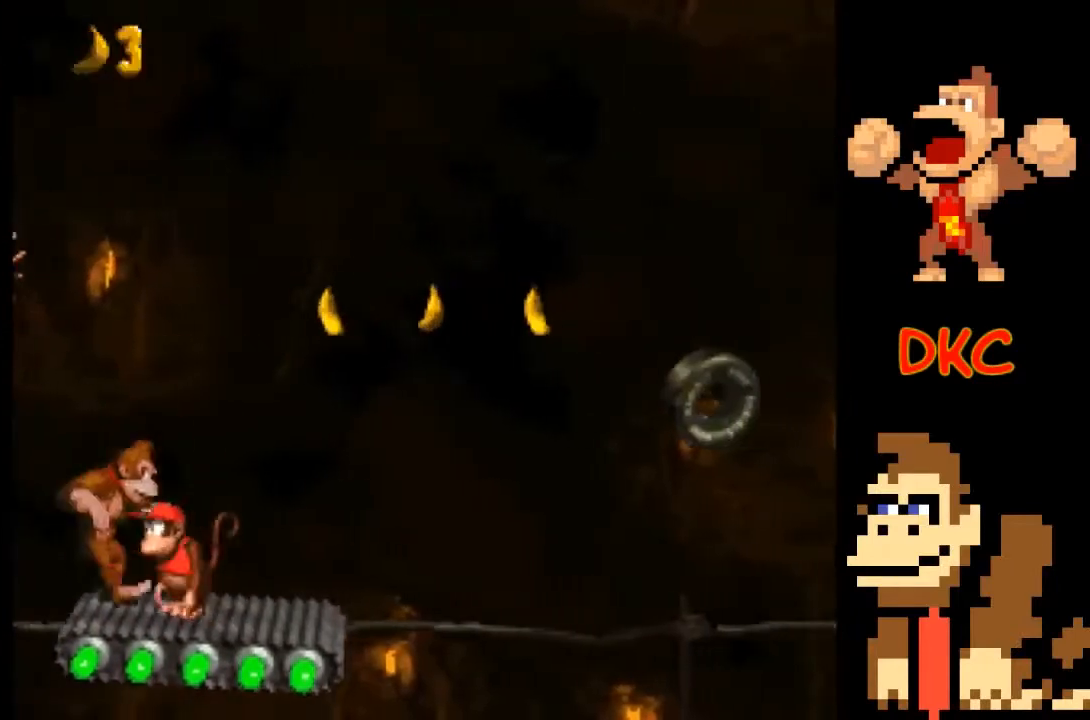
{"buttons": ["X"], "left_stick": "center", "right_stick": "center", "events": []}
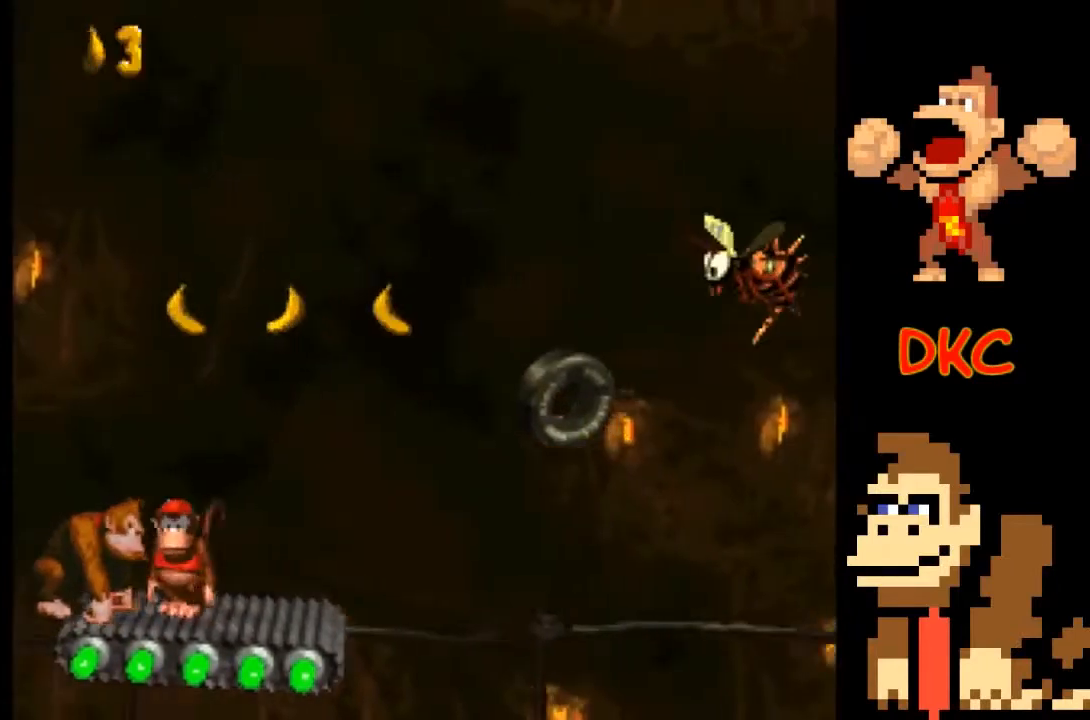
{"buttons": ["X"], "left_stick": "center", "right_stick": "center", "events": [[67, "left_stick", "right"], [133, "left_stick", "center"]]}
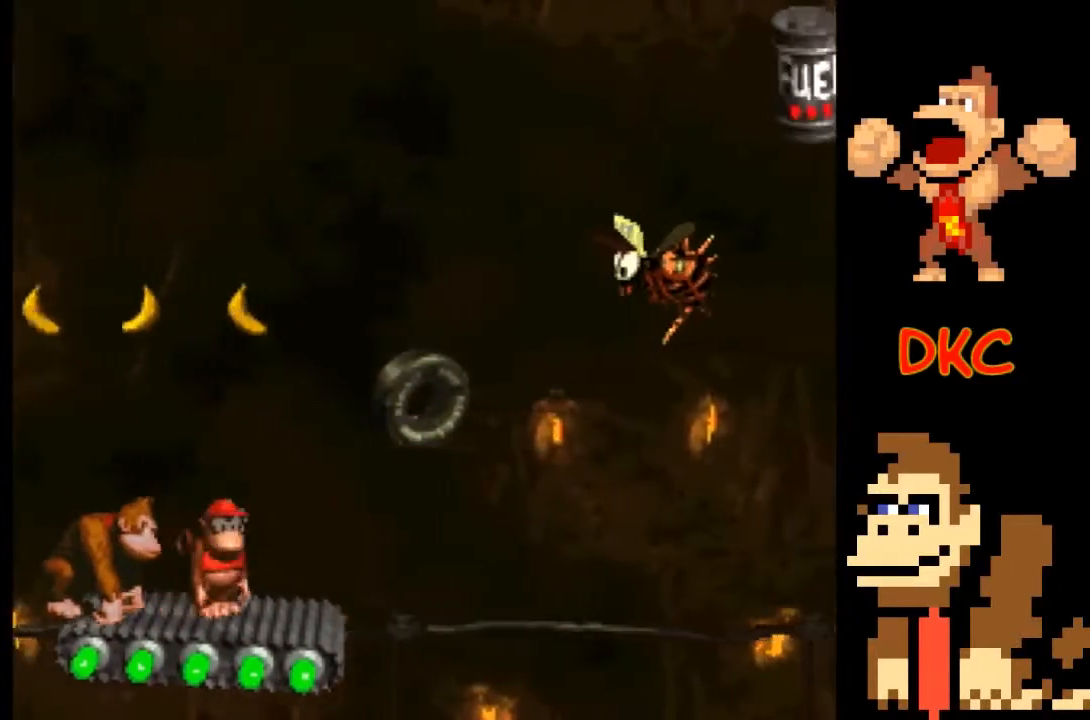
{"buttons": ["X"], "left_stick": "center", "right_stick": "center", "events": []}
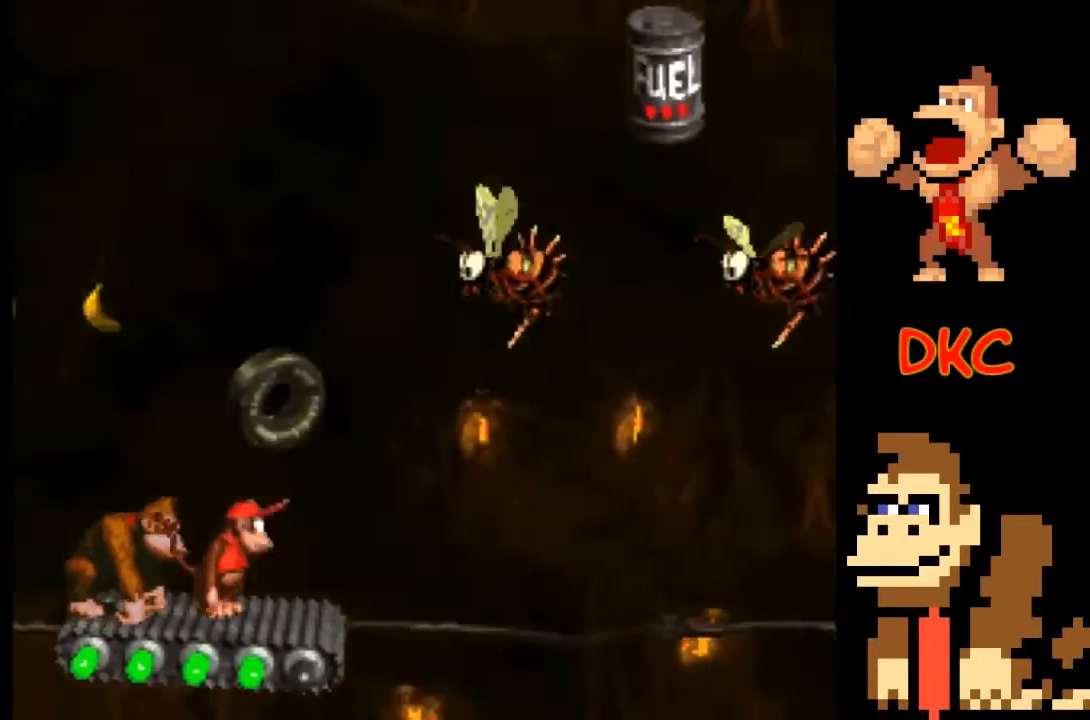
{"buttons": ["A", "X"], "left_stick": "center", "right_stick": "center", "events": [[100, "A", "down"]]}
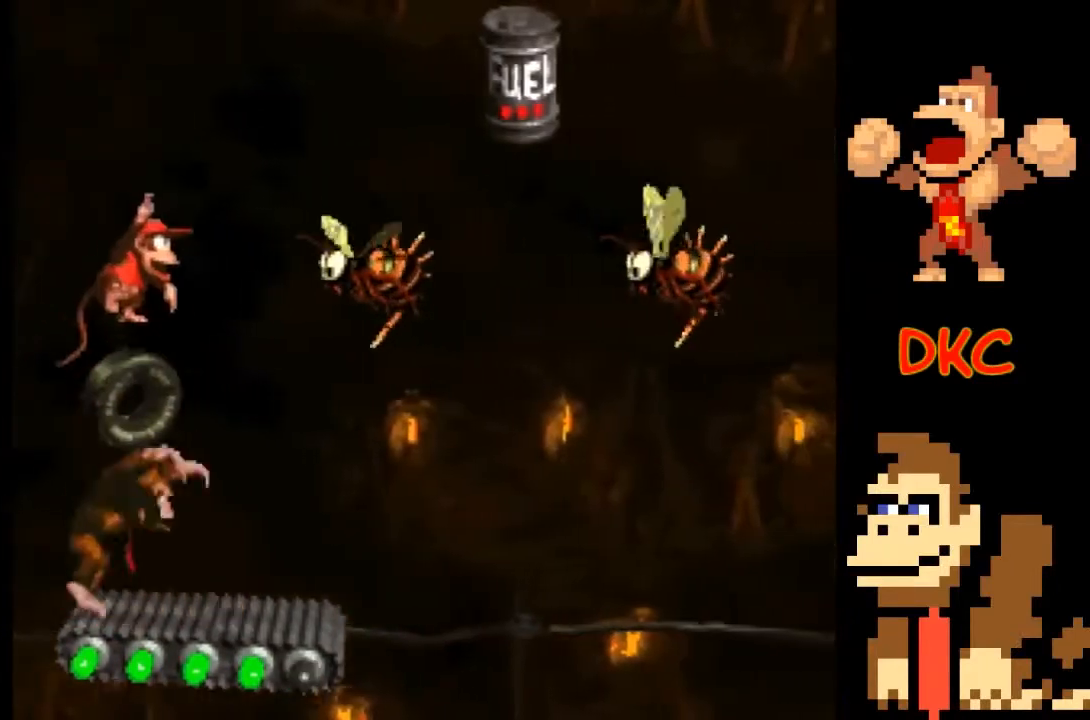
{"buttons": ["A", "X"], "left_stick": "right", "right_stick": "center", "events": [[33, "left_stick", "up-left"], [67, "A", "up"], [133, "left_stick", "right"], [167, "A", "down"]]}
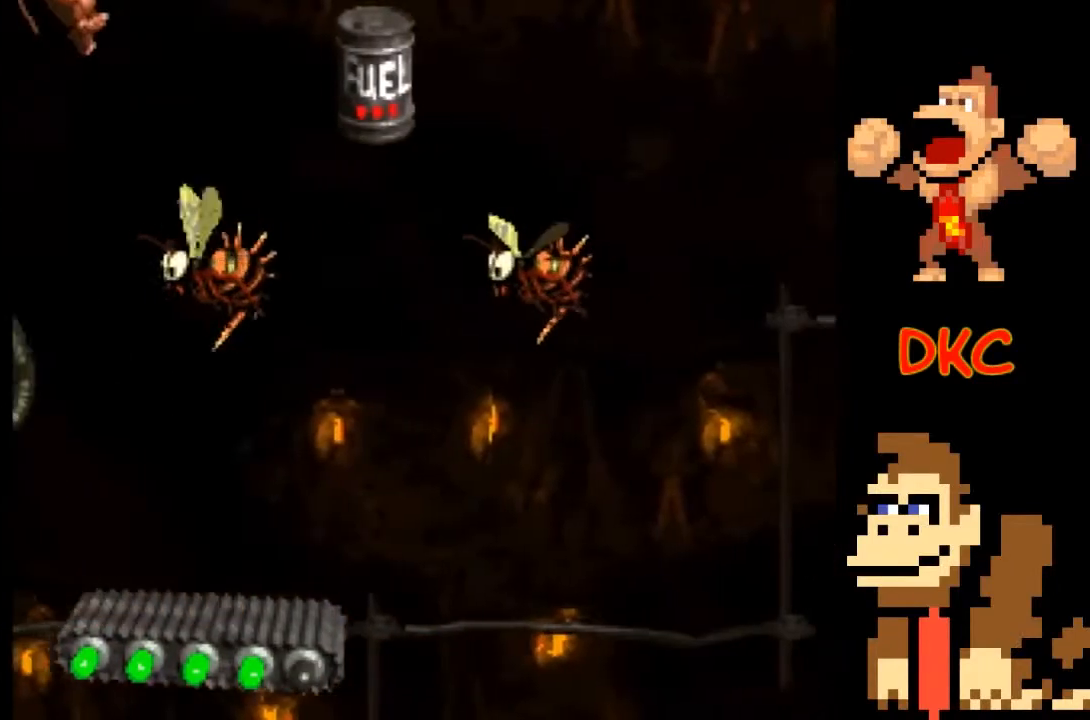
{"buttons": ["X"], "left_stick": "center", "right_stick": "center", "events": [[267, "A", "up"], [467, "left_stick", "center"]]}
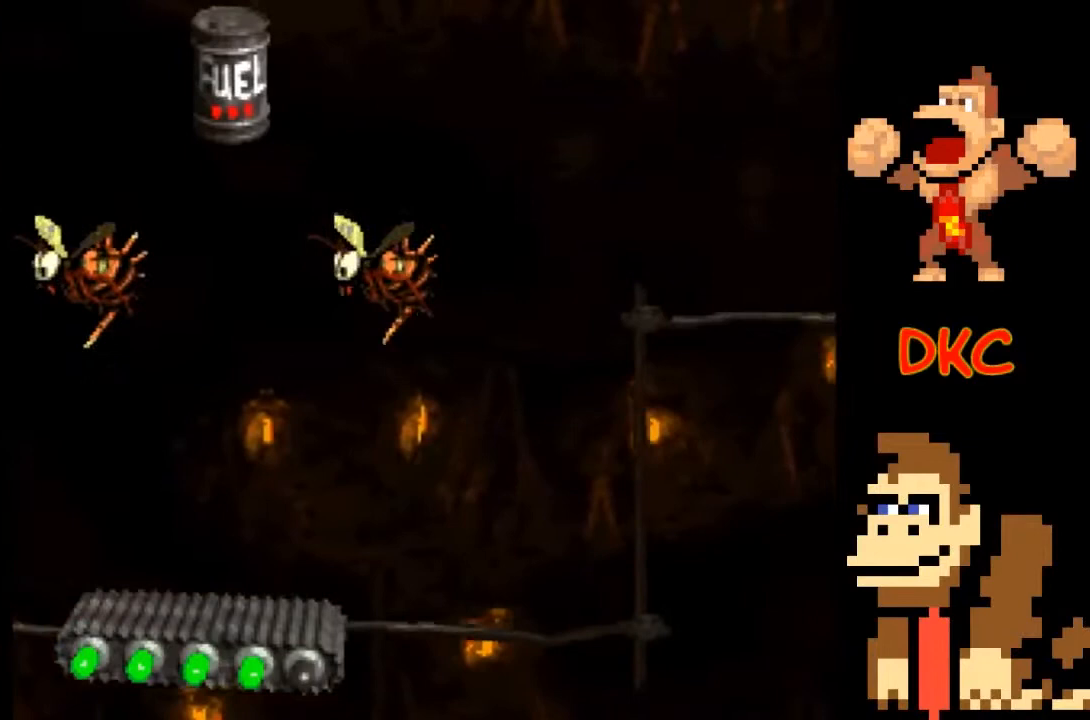
{"buttons": ["X"], "left_stick": "right", "right_stick": "center", "events": [[467, "left_stick", "right"]]}
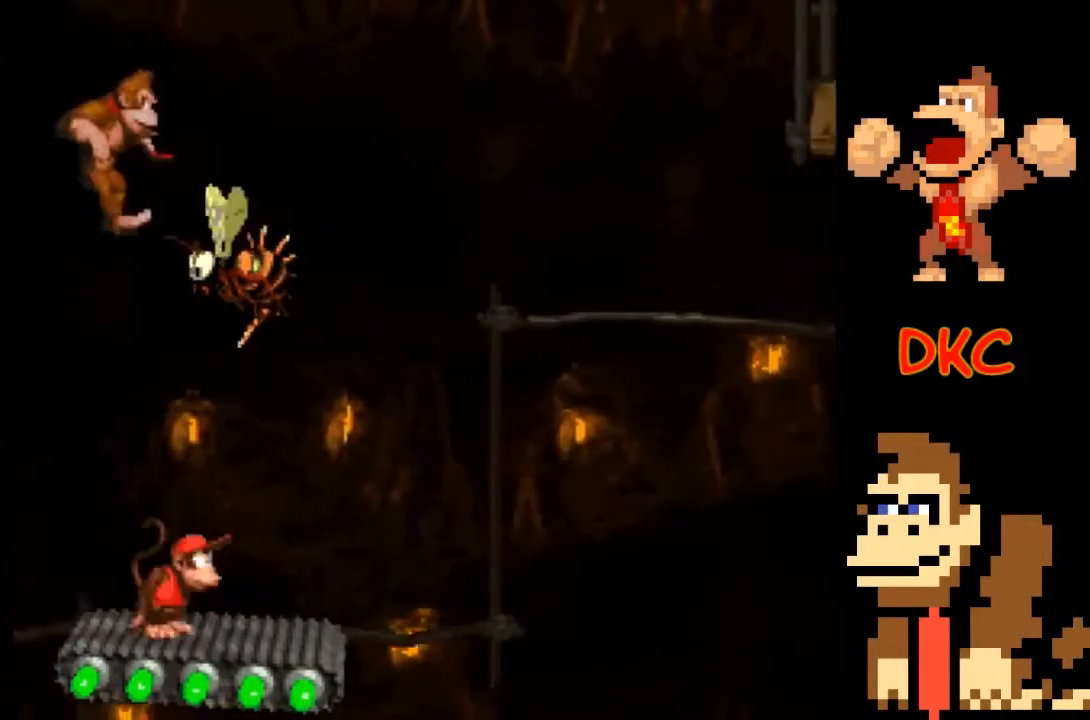
{"buttons": ["X"], "left_stick": "center", "right_stick": "center", "events": [[133, "left_stick", "center"]]}
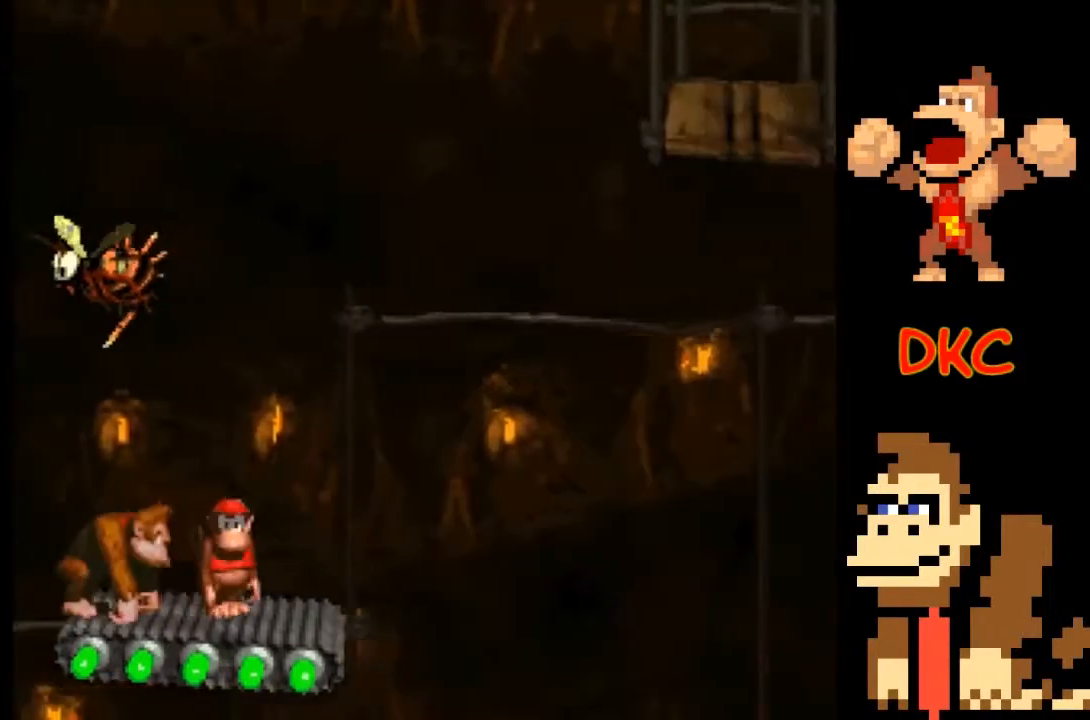
{"buttons": ["X"], "left_stick": "center", "right_stick": "center", "events": []}
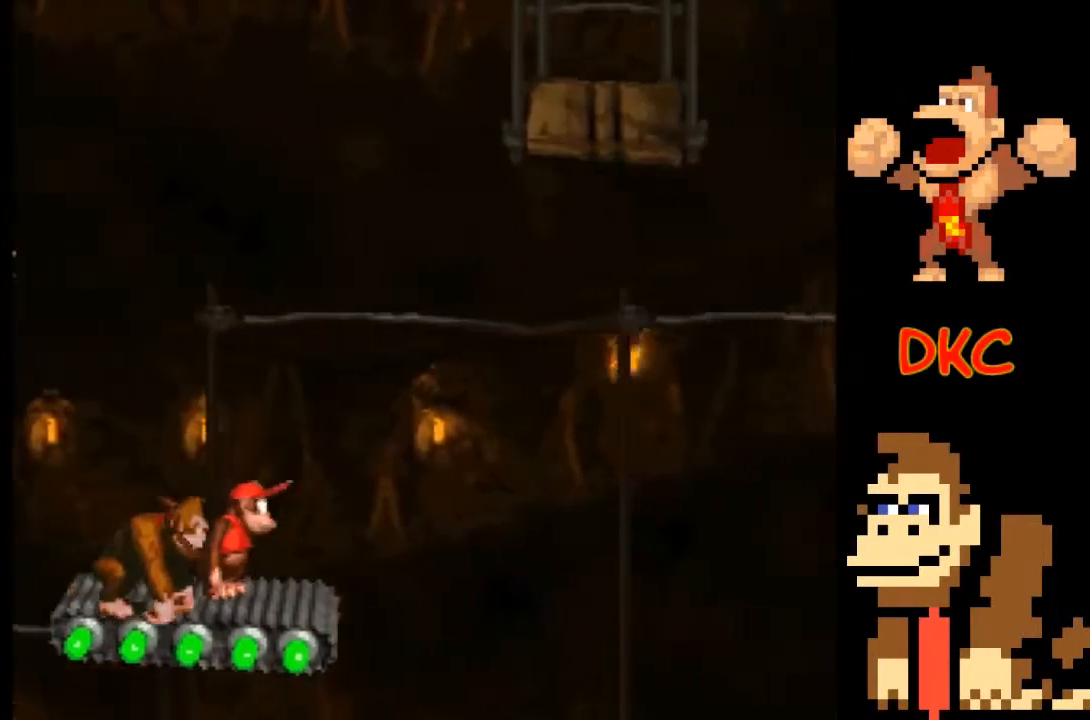
{"buttons": ["X"], "left_stick": "center", "right_stick": "center", "events": []}
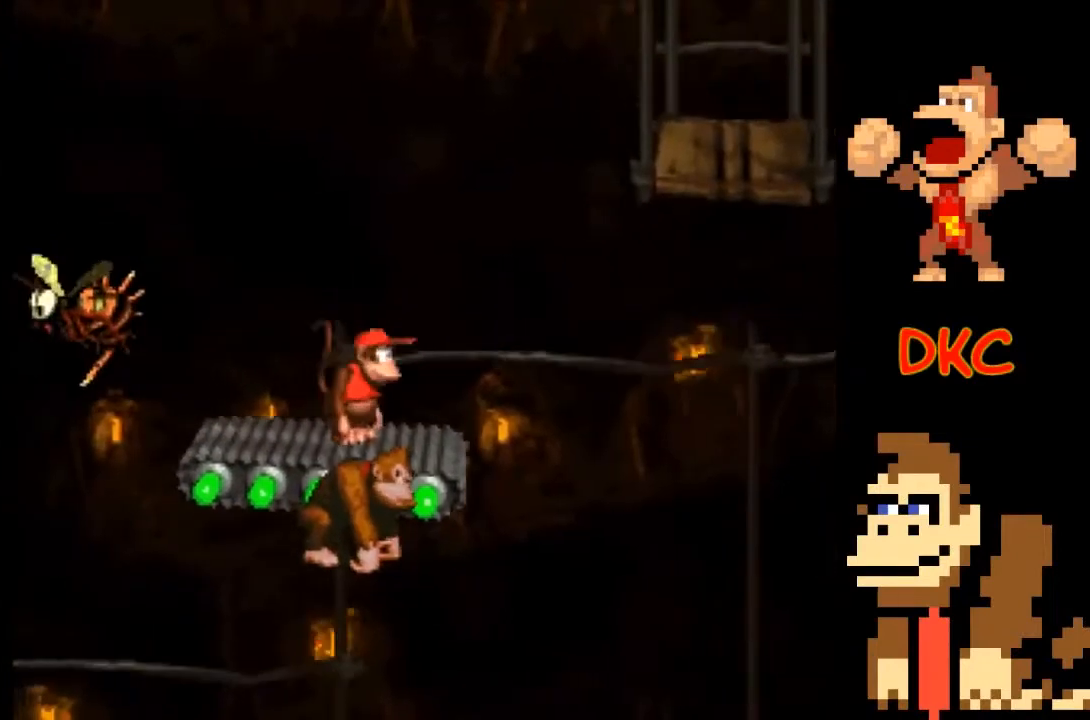
{"buttons": ["X"], "left_stick": "center", "right_stick": "center", "events": []}
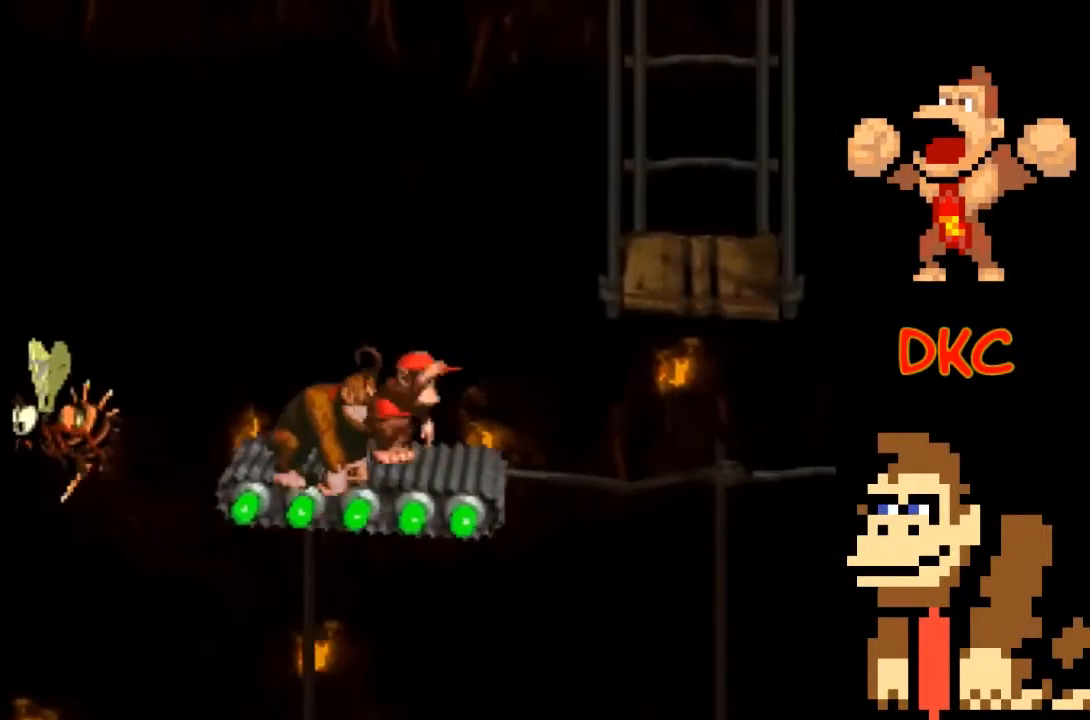
{"buttons": ["X"], "left_stick": "center", "right_stick": "center", "events": []}
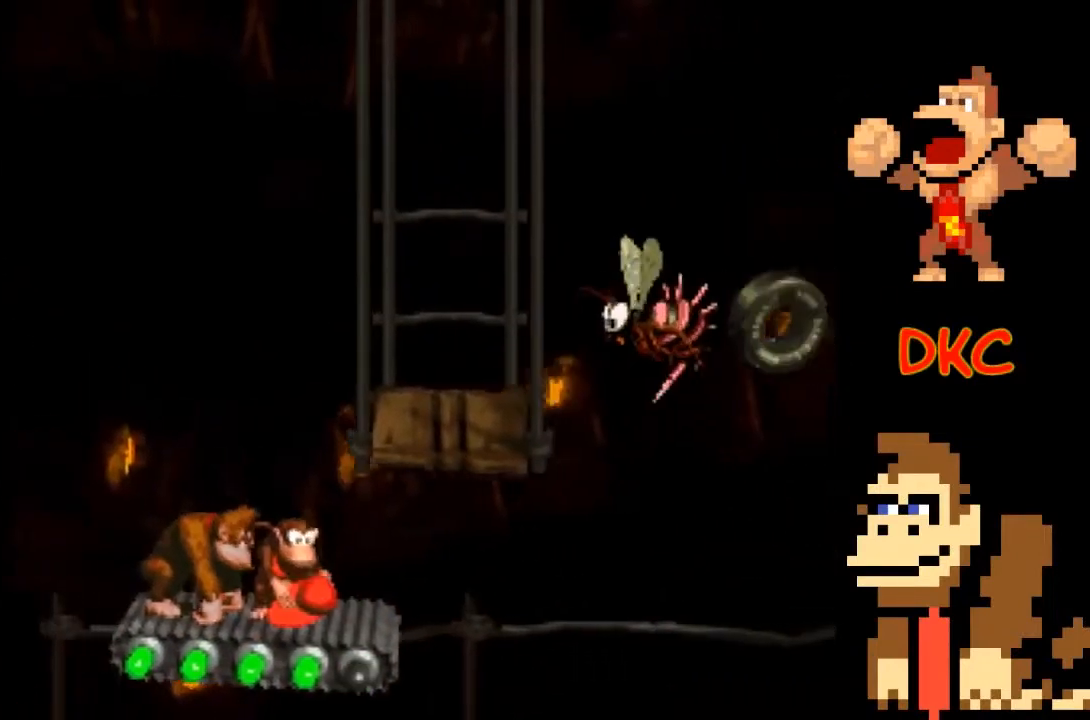
{"buttons": ["X"], "left_stick": "center", "right_stick": "center", "events": [[133, "A", "down"], [300, "left_stick", "right"], [367, "A", "up"], [433, "left_stick", "center"]]}
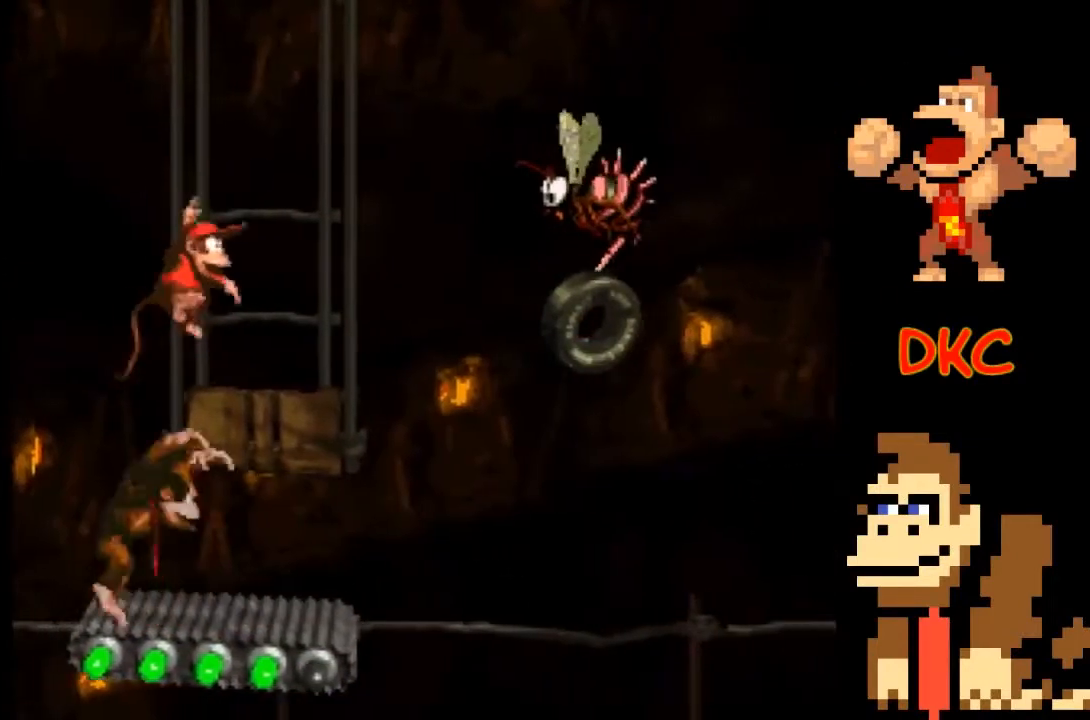
{"buttons": ["A", "X"], "left_stick": "right", "right_stick": "center", "events": [[100, "left_stick", "right"], [233, "left_stick", "center"], [367, "left_stick", "right"], [467, "A", "down"]]}